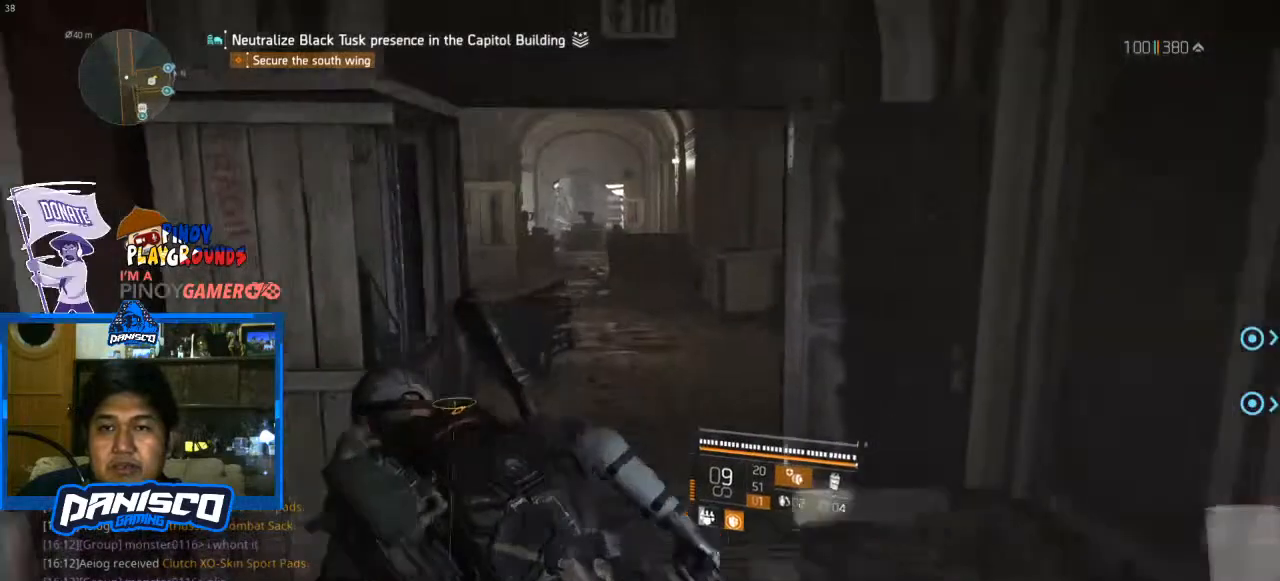
Gameplay with keyboard and mouse; each line is a JSON object with the keys and mouse buttons held at the frame after it. "events" lists presses ("down") and releases ("up") of "1", "2", "3", "4", "5", "a", "alt", "c", "caps_lock", "ctrl", "d", "e", "f", "g", "q", "r", "s", "shift", "space", "t", "tab", "v", "w", "x", "z", "mouse_left", "mouse_wheel" and "mouse_right" between this image and that frame as [ms after this image, input, new state], when the widget could be followed in between. "mouse_left", "mouse_wheel", "mouse_right" = the "left", "wheel", "right" buttons of the "mouse" list. No other keys are recorded. "wheel" means that the mouse wheel is clicked or scrolled. Not read: mouse_move.
{"keys": ["w"], "mouse": [], "events": []}
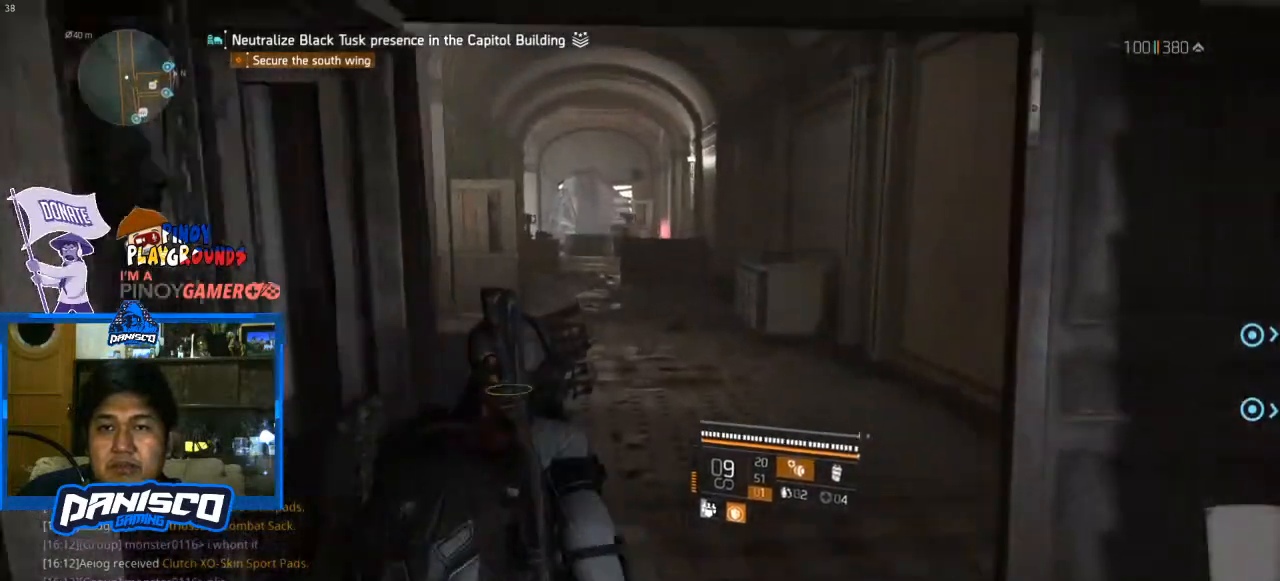
{"keys": ["w"], "mouse": [], "events": [[33, "d", "down"], [167, "d", "up"]]}
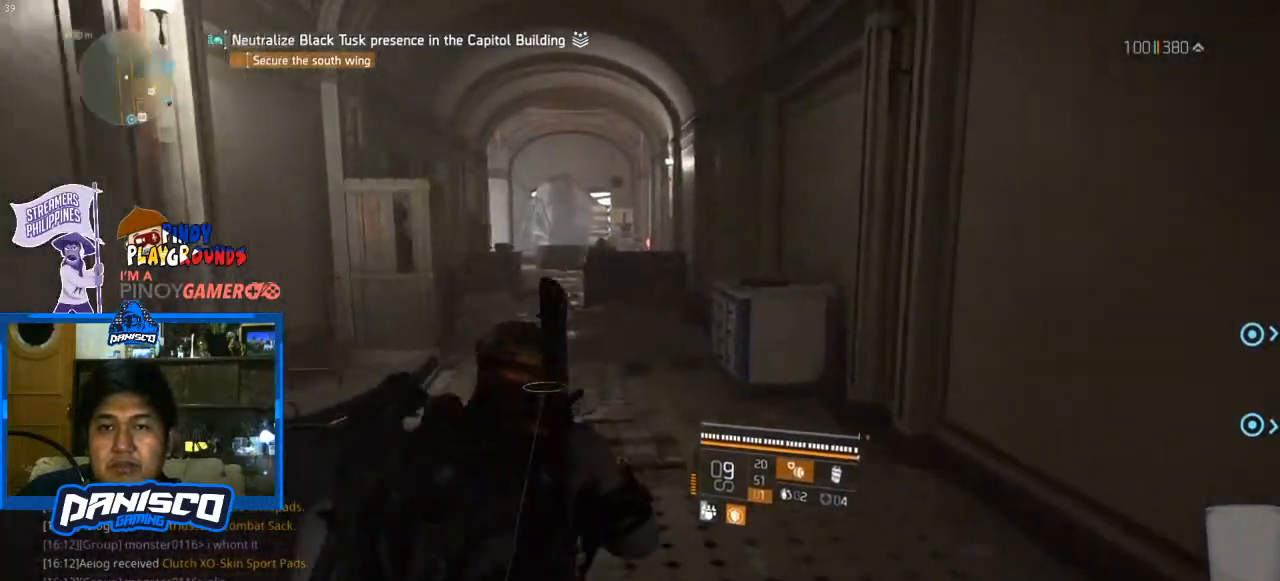
{"keys": ["w"], "mouse": [], "events": []}
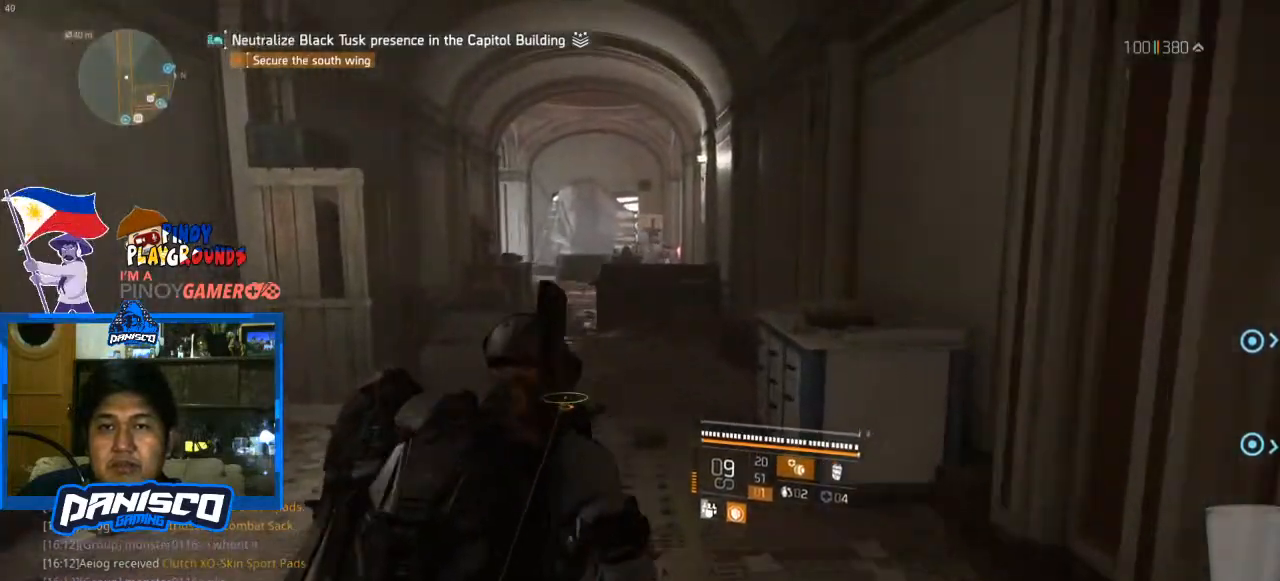
{"keys": ["w"], "mouse": [], "events": []}
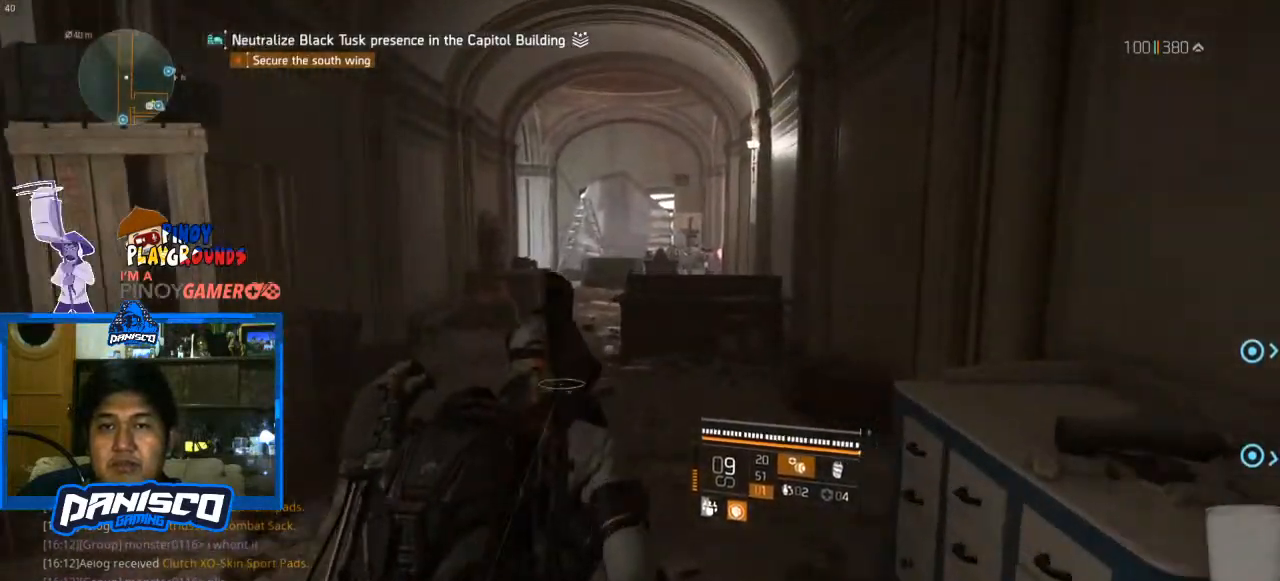
{"keys": ["w"], "mouse": [], "events": [[67, "e", "down"], [233, "e", "up"]]}
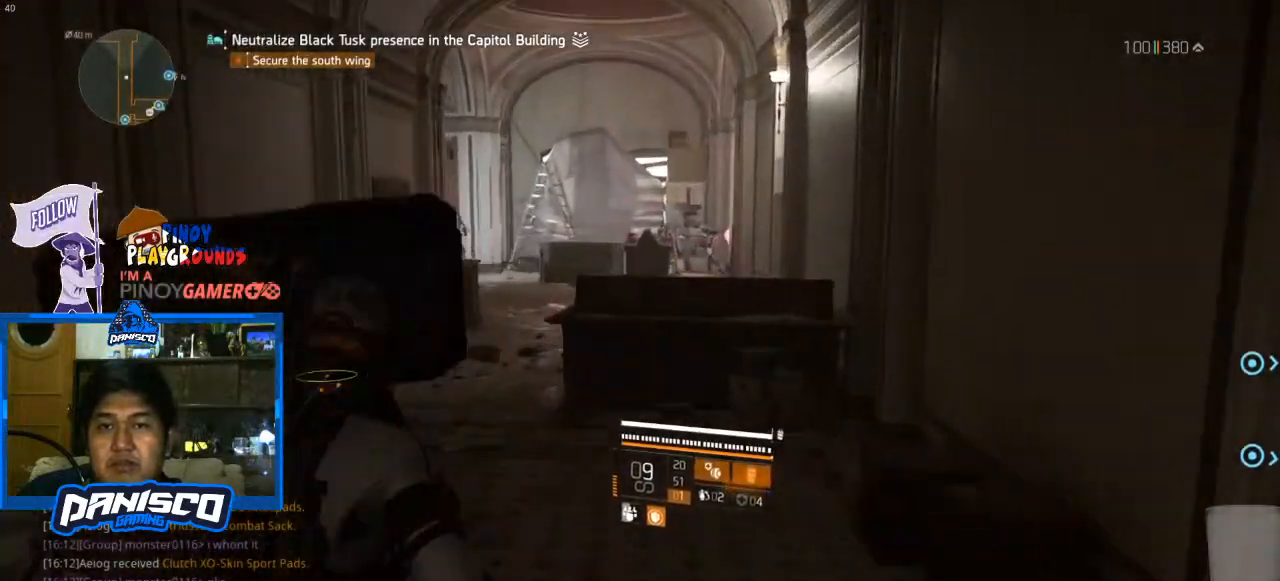
{"keys": ["a", "w"], "mouse": [], "events": [[333, "a", "down"]]}
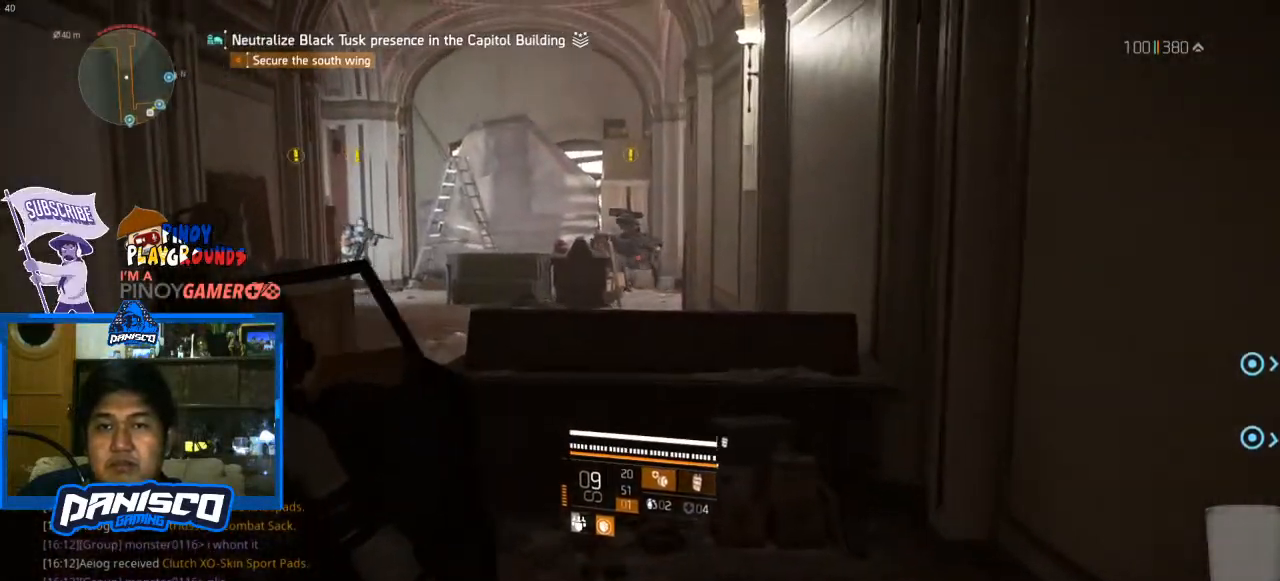
{"keys": ["w"], "mouse": [], "events": [[367, "a", "up"]]}
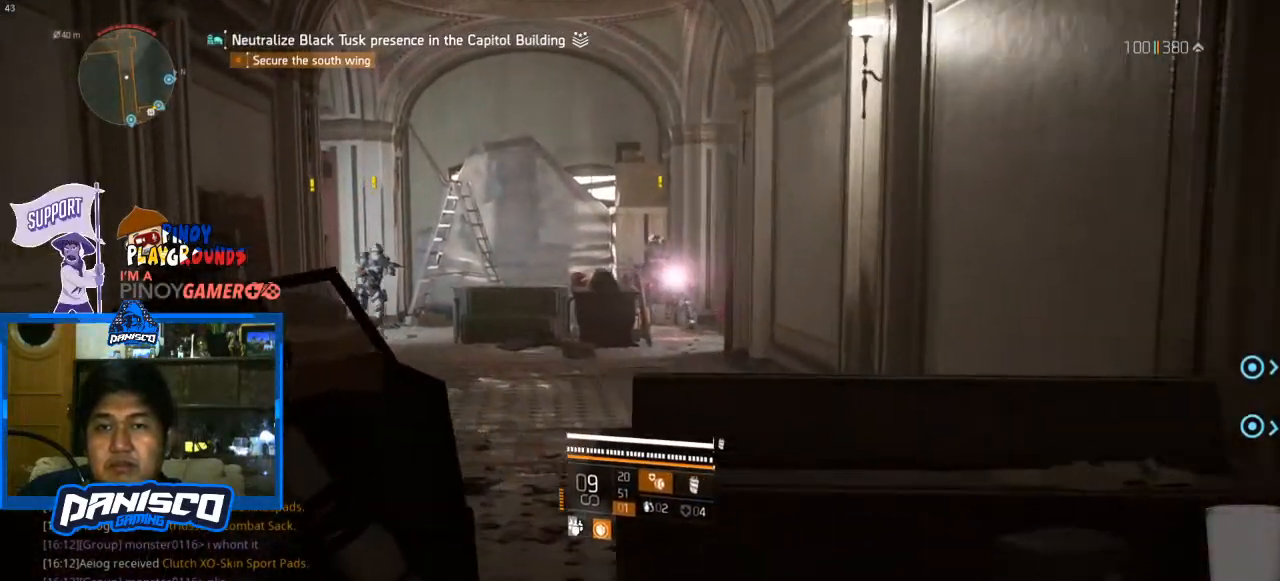
{"keys": ["s"], "mouse": [], "events": [[67, "d", "down"], [167, "w", "up"], [500, "d", "up"], [500, "s", "down"]]}
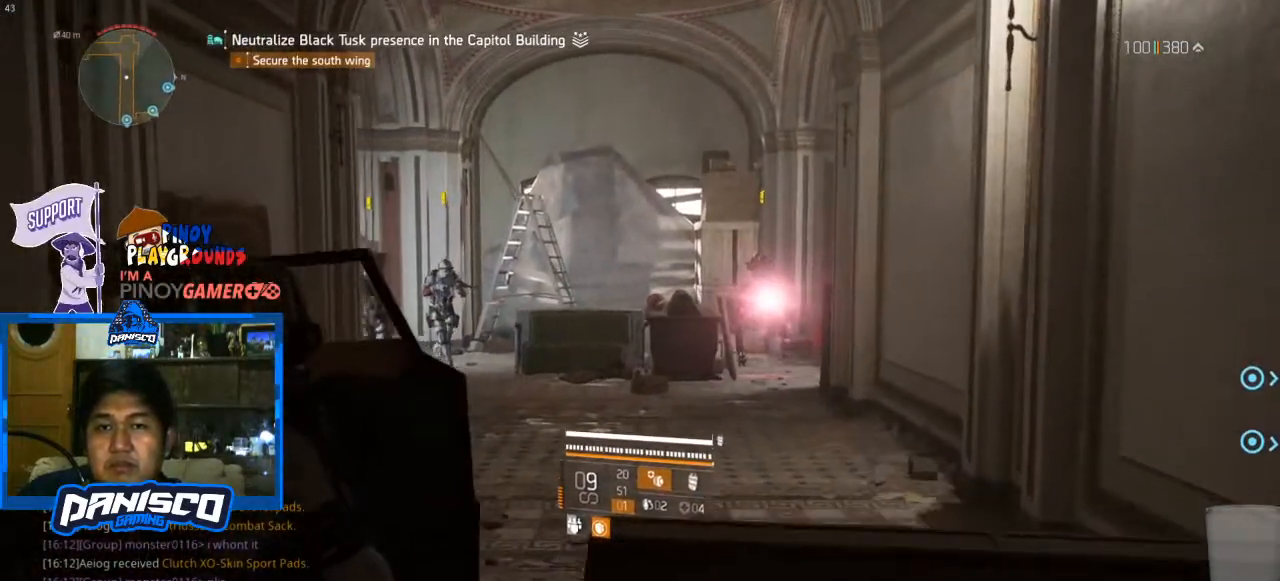
{"keys": ["s"], "mouse": ["right"], "events": [[333, "mouse_right", "down"]]}
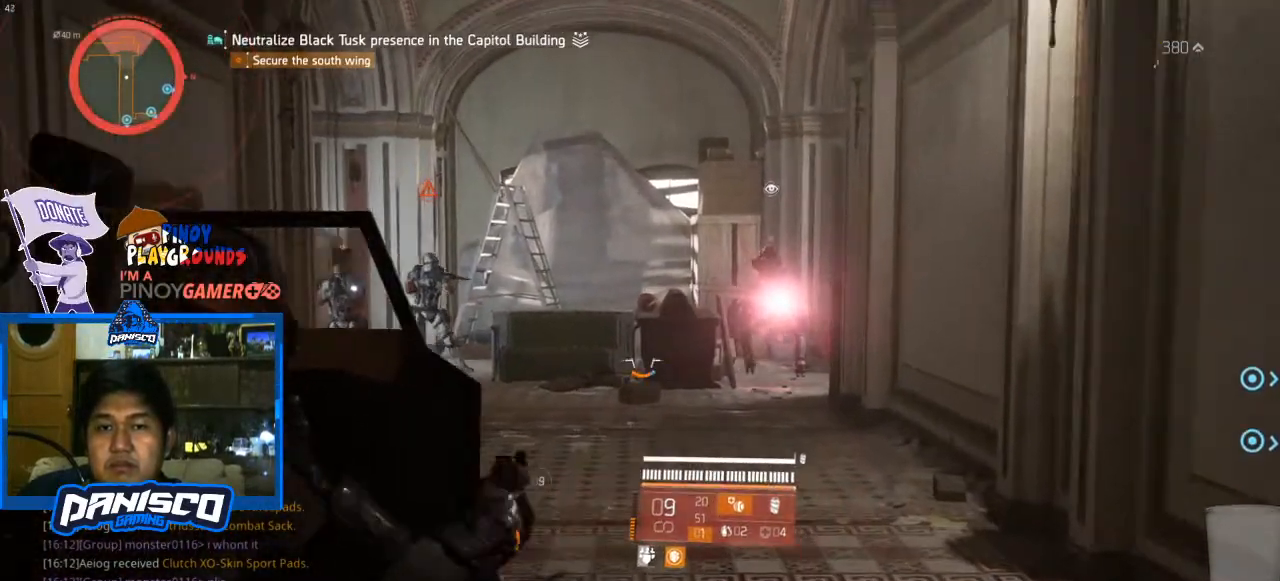
{"keys": ["s"], "mouse": ["right"], "events": []}
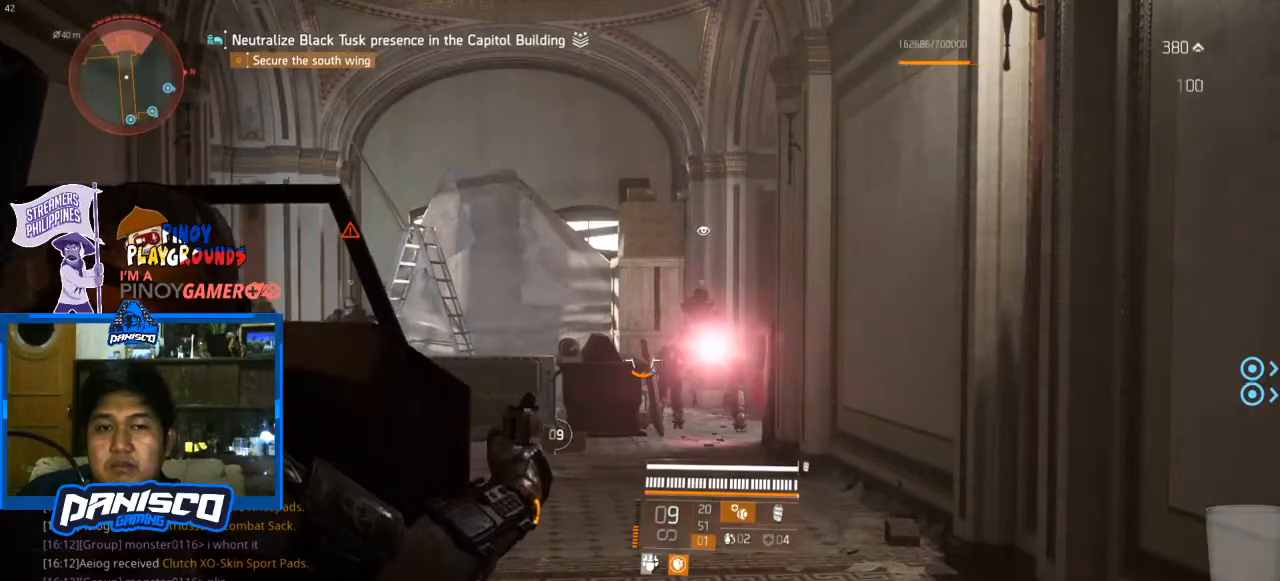
{"keys": ["a"], "mouse": ["right"], "events": [[400, "s", "up"], [500, "a", "down"]]}
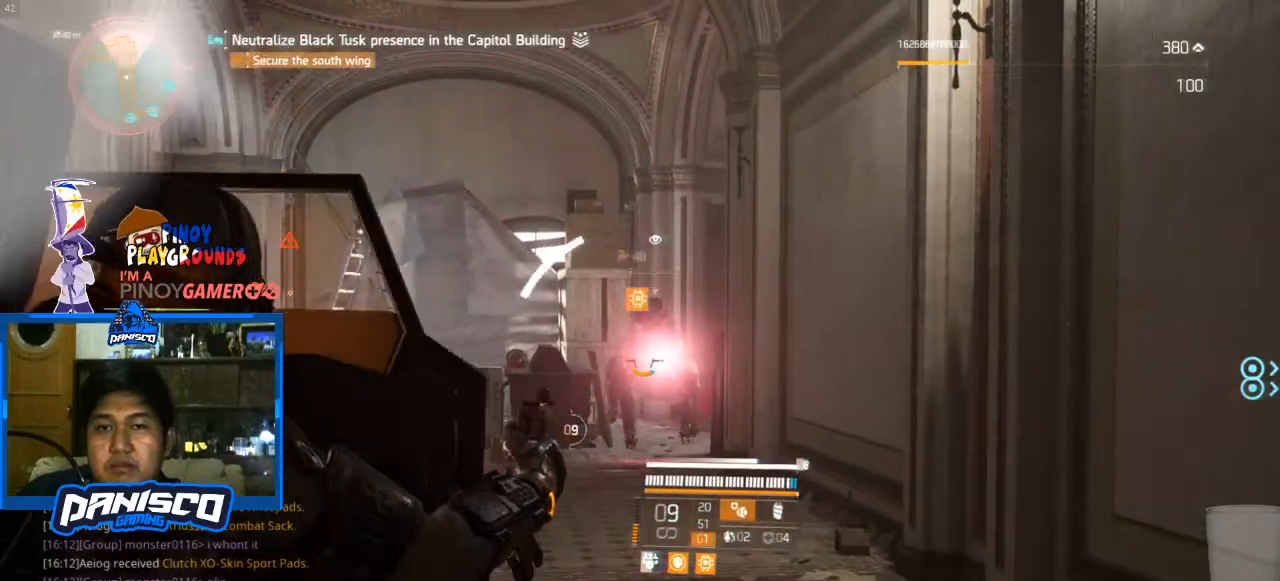
{"keys": ["s"], "mouse": ["right"], "events": [[67, "mouse_left", "down"], [200, "mouse_left", "up"], [233, "a", "up"], [333, "mouse_left", "down"], [333, "s", "down"], [400, "mouse_left", "up"]]}
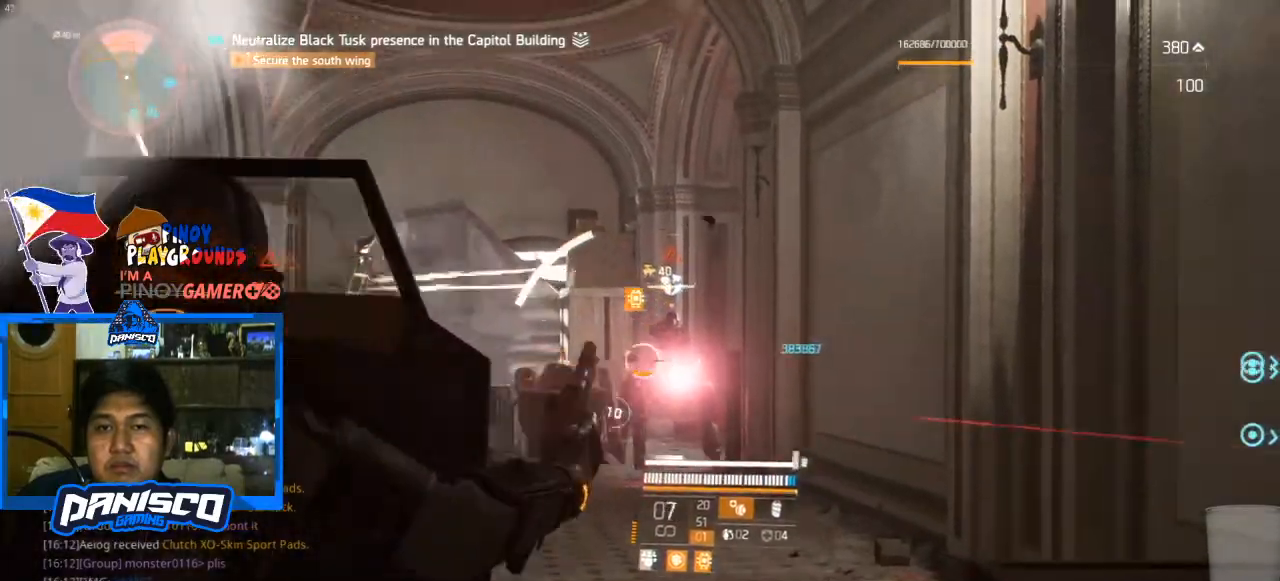
{"keys": ["s"], "mouse": ["left", "right"], "events": [[33, "mouse_left", "down"], [167, "mouse_left", "up"], [200, "mouse_left", "down"], [333, "mouse_left", "up"], [400, "mouse_left", "down"]]}
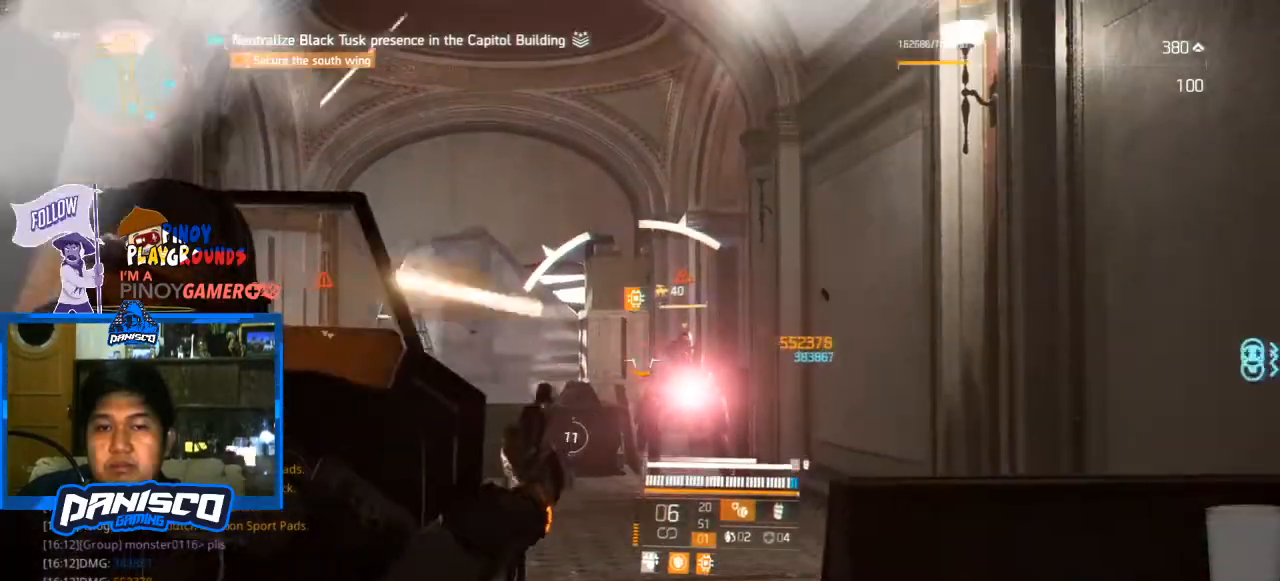
{"keys": ["s"], "mouse": ["right"], "events": [[33, "mouse_left", "up"], [133, "mouse_left", "down"], [267, "mouse_left", "up"], [367, "mouse_left", "down"], [500, "mouse_left", "up"]]}
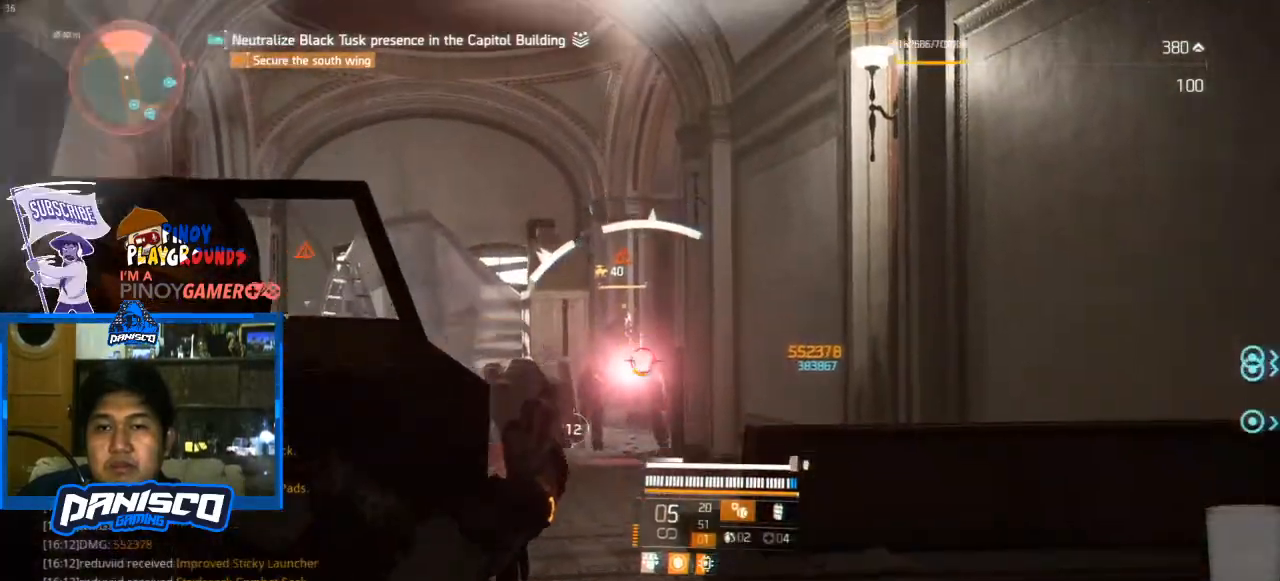
{"keys": ["w"], "mouse": ["left", "right"], "events": [[100, "mouse_left", "down"], [100, "s", "up"], [167, "mouse_left", "up"], [233, "w", "down"], [300, "mouse_left", "down"], [367, "mouse_left", "up"], [467, "mouse_left", "down"]]}
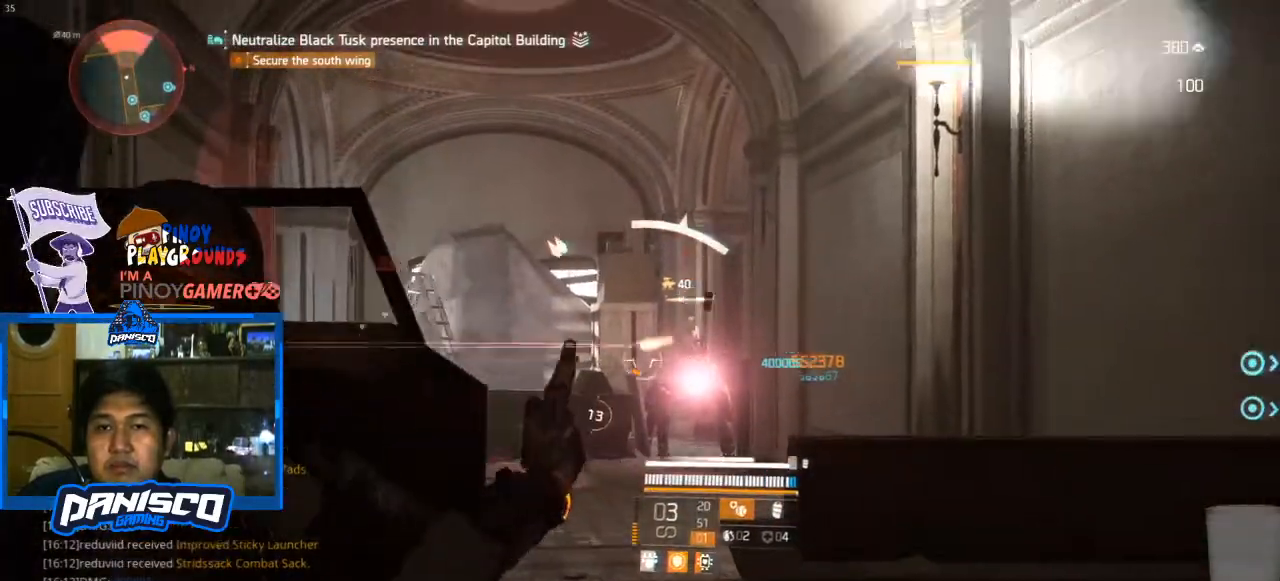
{"keys": ["w"], "mouse": ["left", "right"], "events": [[100, "mouse_left", "up"], [200, "mouse_left", "down"], [300, "mouse_left", "up"], [400, "mouse_left", "down"]]}
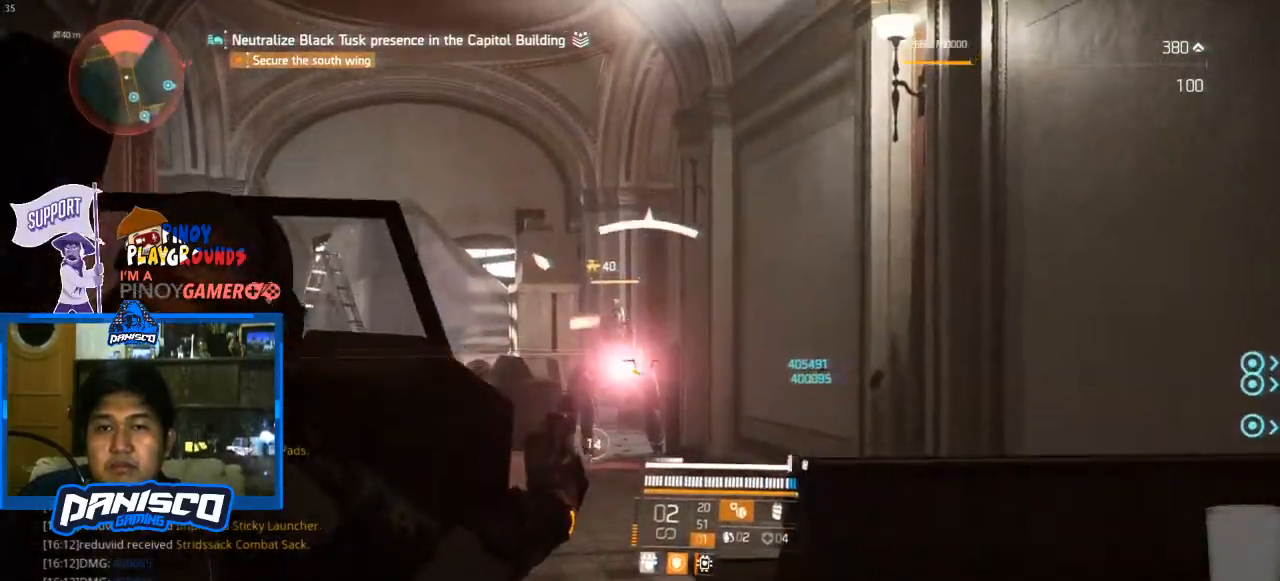
{"keys": ["w"], "mouse": ["right"], "events": [[33, "mouse_left", "up"], [133, "mouse_left", "down"], [233, "mouse_left", "up"], [300, "mouse_left", "down"], [400, "mouse_left", "up"]]}
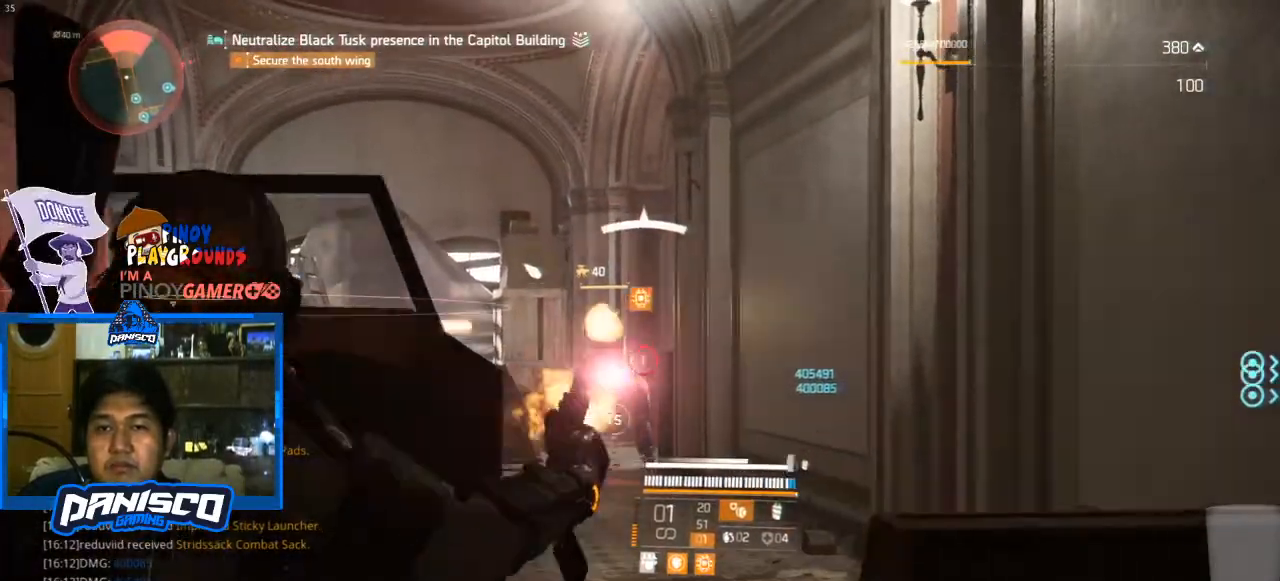
{"keys": ["w"], "mouse": ["left", "right"], "events": [[67, "mouse_left", "down"], [133, "mouse_left", "up"], [267, "mouse_left", "down"], [367, "mouse_left", "up"], [467, "mouse_left", "down"]]}
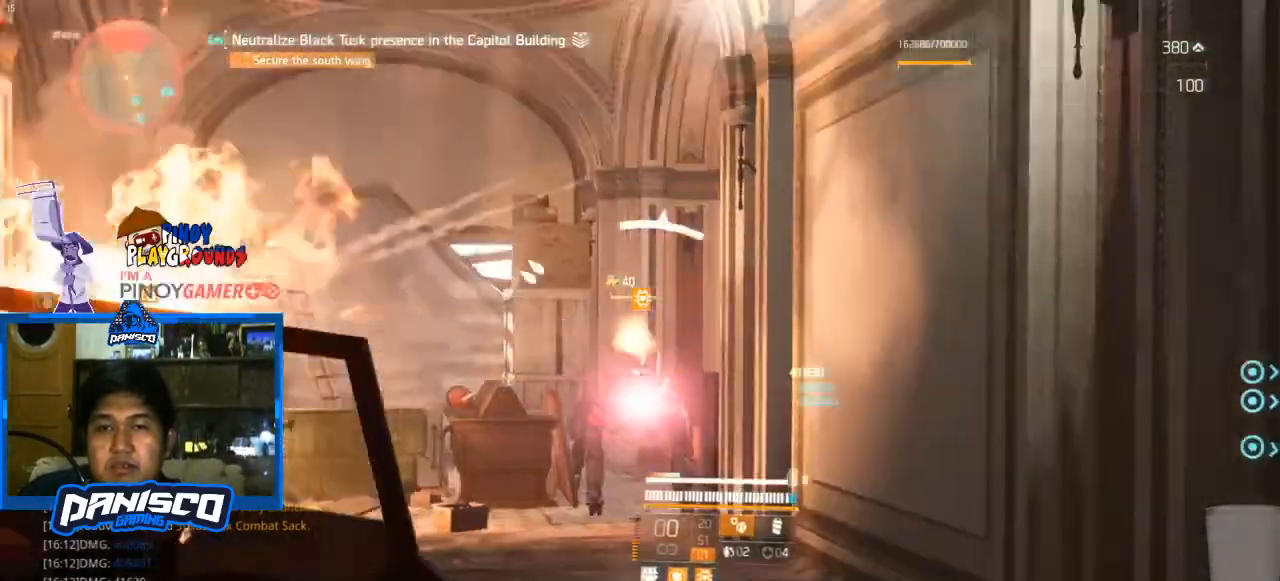
{"keys": ["d", "w"], "mouse": [], "events": [[100, "mouse_left", "up"], [200, "mouse_right", "up"], [433, "d", "down"]]}
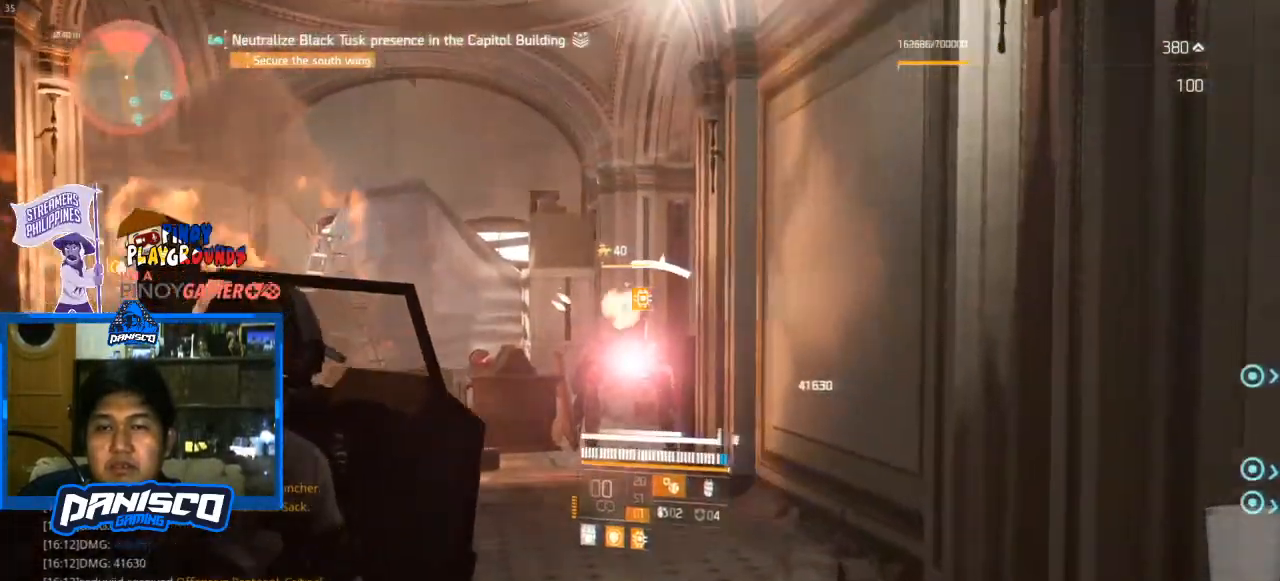
{"keys": [], "mouse": ["right"], "events": [[333, "d", "up"], [333, "mouse_right", "down"], [367, "w", "up"]]}
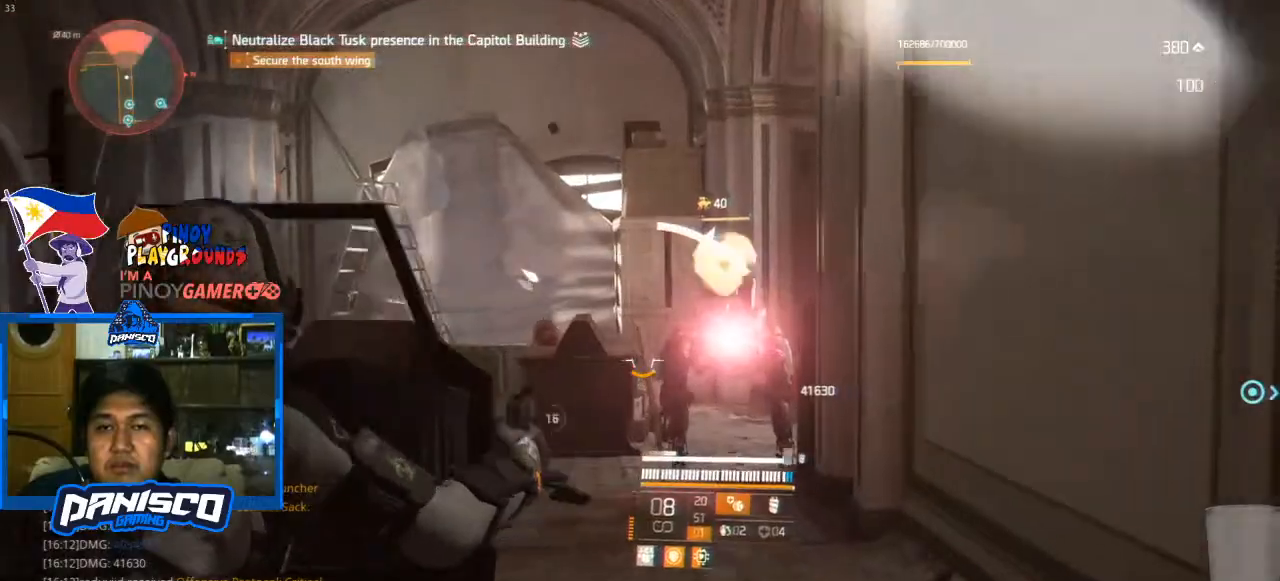
{"keys": ["s"], "mouse": ["left", "right"], "events": [[100, "s", "down"], [267, "mouse_left", "down"], [433, "mouse_left", "up"], [500, "mouse_left", "down"]]}
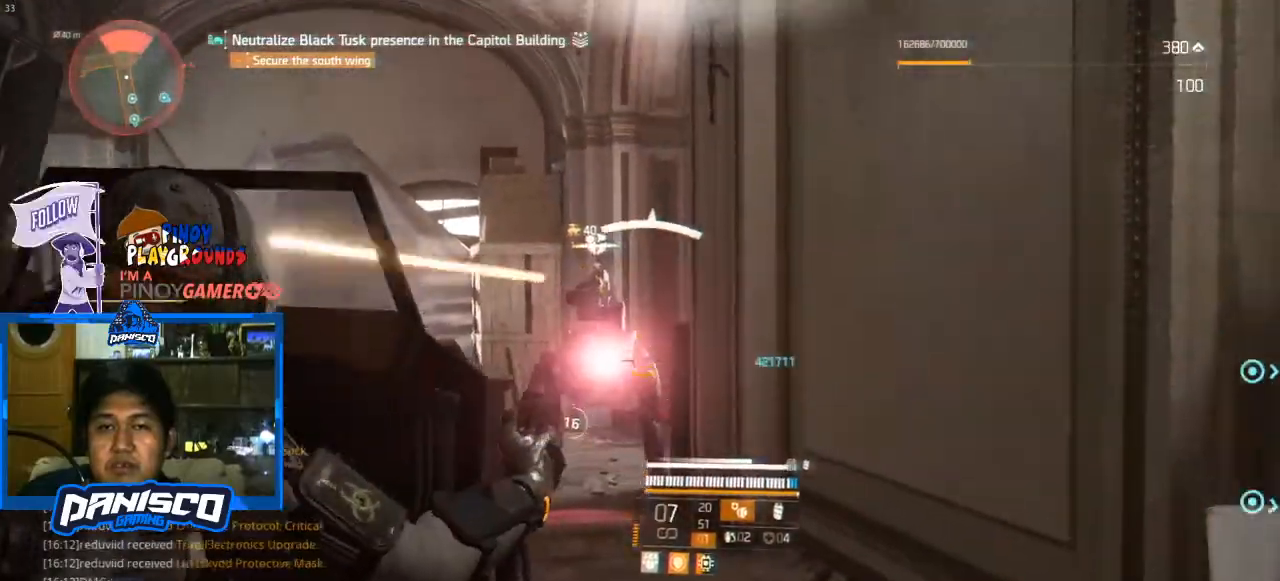
{"keys": ["s"], "mouse": ["left", "right"], "events": [[100, "mouse_left", "up"], [233, "mouse_left", "down"], [333, "mouse_left", "up"], [433, "mouse_left", "down"]]}
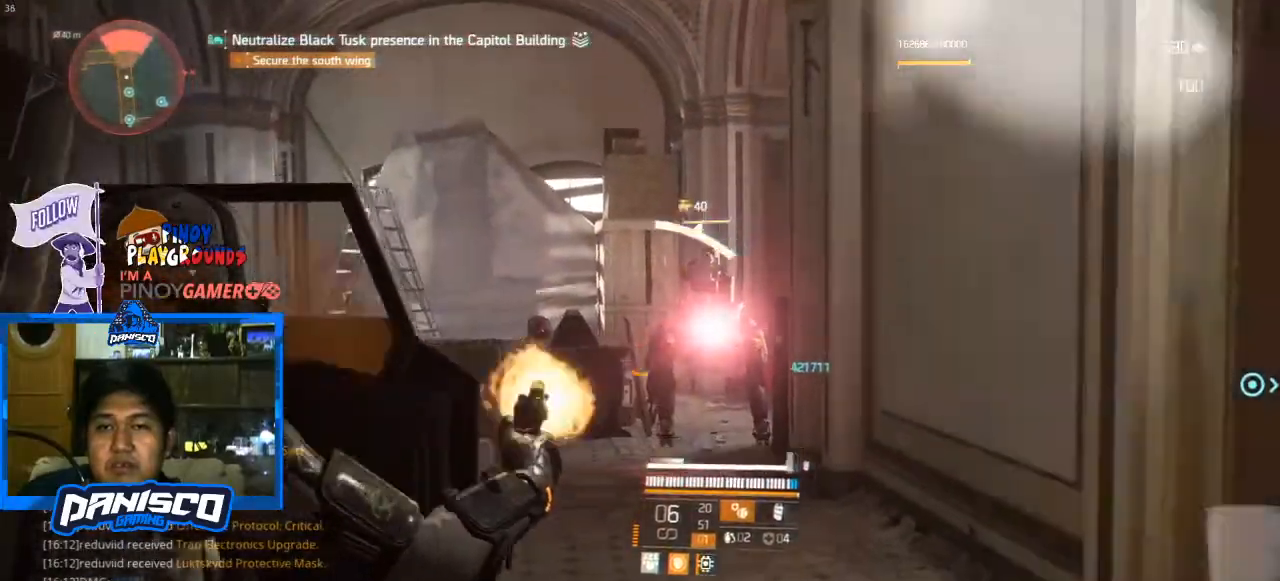
{"keys": ["s"], "mouse": ["right"], "events": [[33, "mouse_left", "up"], [167, "mouse_left", "down"], [300, "mouse_left", "up"], [400, "mouse_left", "down"], [500, "mouse_left", "up"]]}
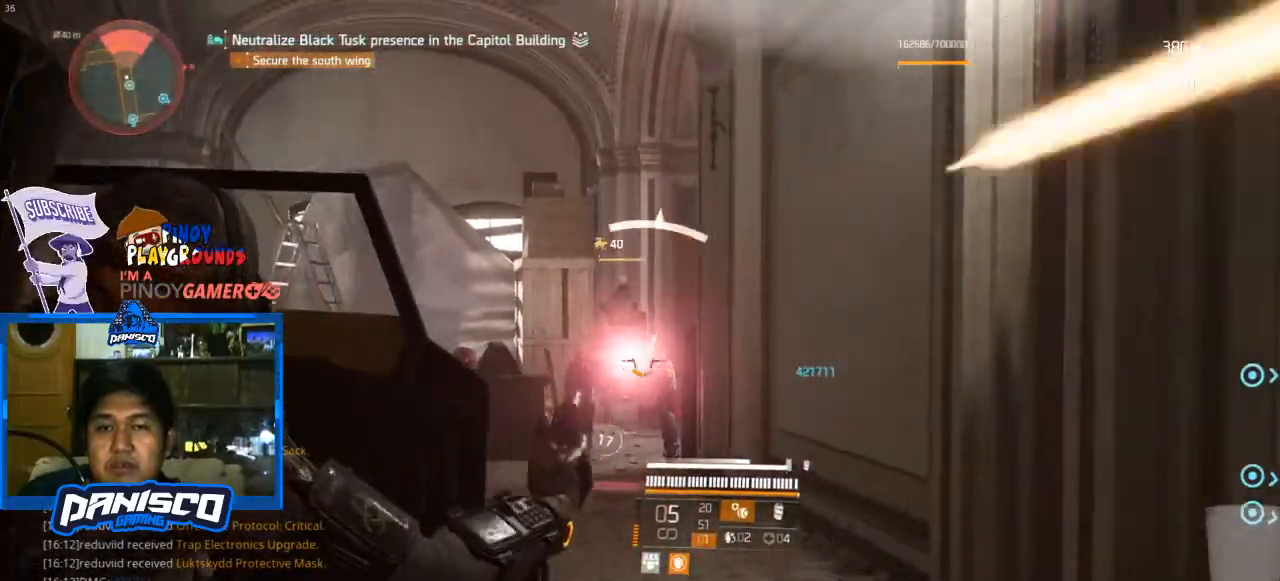
{"keys": ["s"], "mouse": ["right"], "events": [[100, "mouse_left", "down"], [233, "mouse_left", "up"], [333, "mouse_left", "down"], [433, "mouse_left", "up"]]}
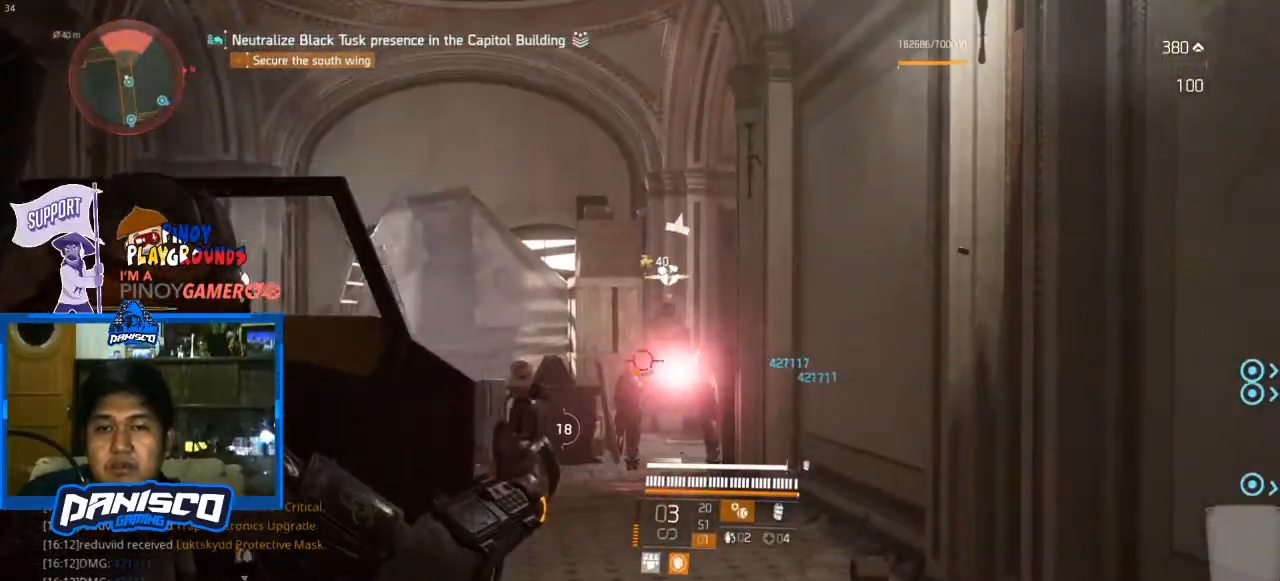
{"keys": ["s"], "mouse": ["left", "right"], "events": [[167, "mouse_left", "down"], [300, "mouse_left", "up"], [500, "mouse_left", "down"]]}
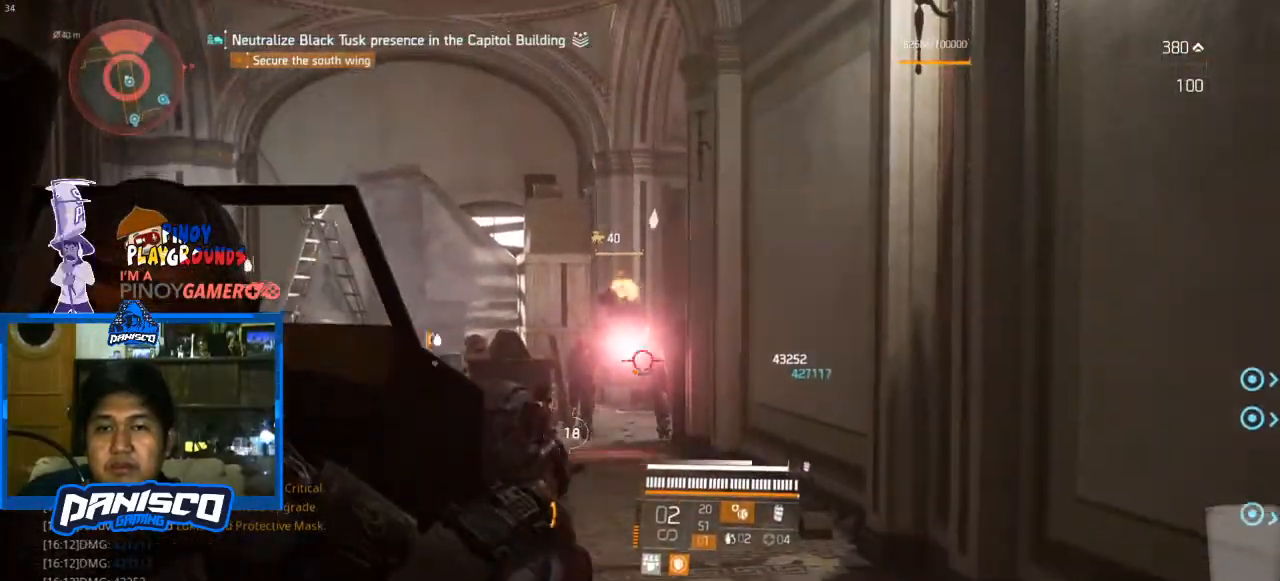
{"keys": ["s"], "mouse": ["right"], "events": [[67, "mouse_left", "up"], [367, "mouse_left", "down"], [500, "mouse_left", "up"]]}
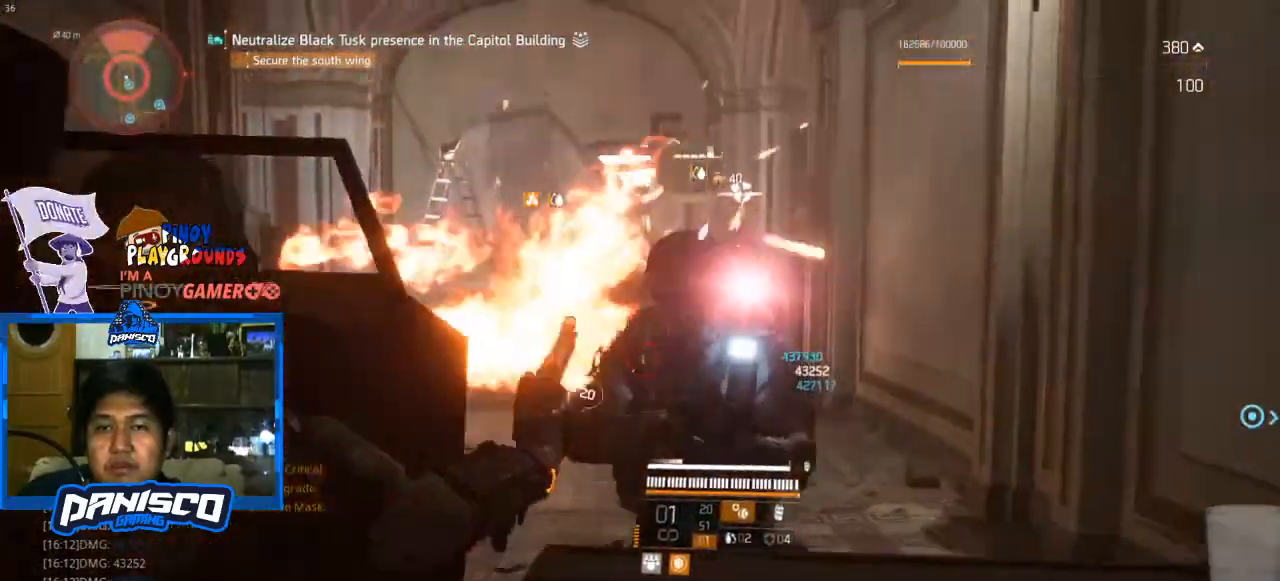
{"keys": ["s"], "mouse": ["right"], "events": [[33, "a", "down"], [33, "mouse_left", "down"], [200, "mouse_left", "up"], [333, "mouse_left", "down"], [367, "a", "up"], [367, "mouse_left", "up"]]}
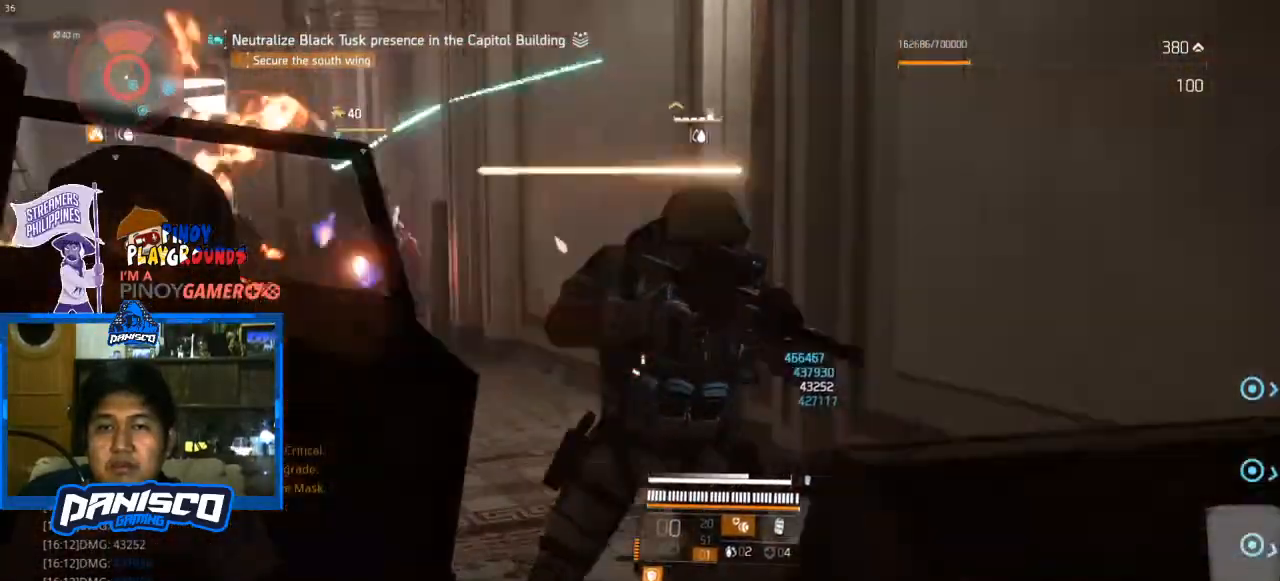
{"keys": ["d", "s"], "mouse": [], "events": [[33, "mouse_left", "down"], [100, "mouse_left", "up"], [167, "mouse_right", "up"], [200, "d", "down"]]}
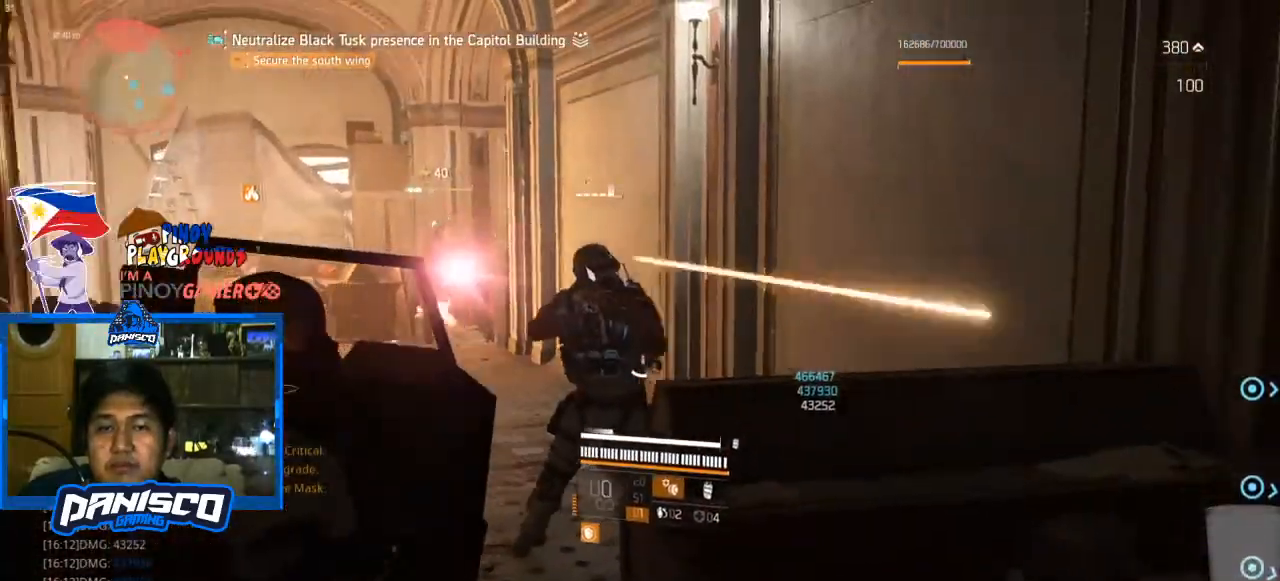
{"keys": [], "mouse": [], "events": [[67, "d", "up"], [67, "s", "up"], [233, "w", "down"], [400, "w", "up"]]}
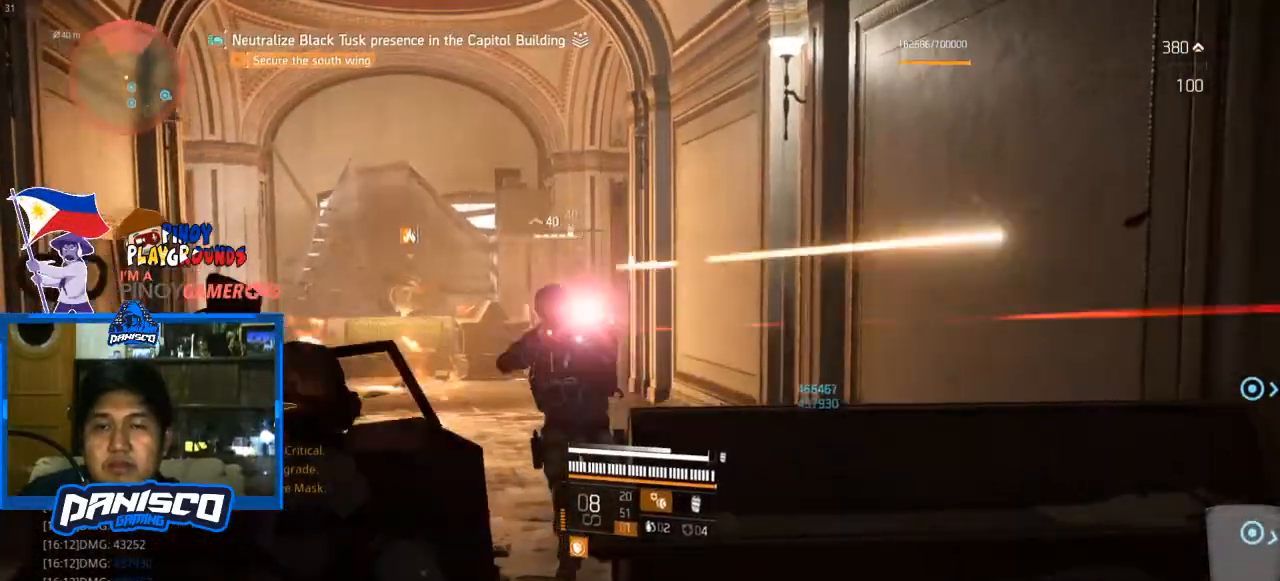
{"keys": [], "mouse": ["right"], "events": [[100, "mouse_right", "down"], [267, "s", "down"], [367, "mouse_left", "down"], [467, "mouse_left", "up"], [467, "s", "up"]]}